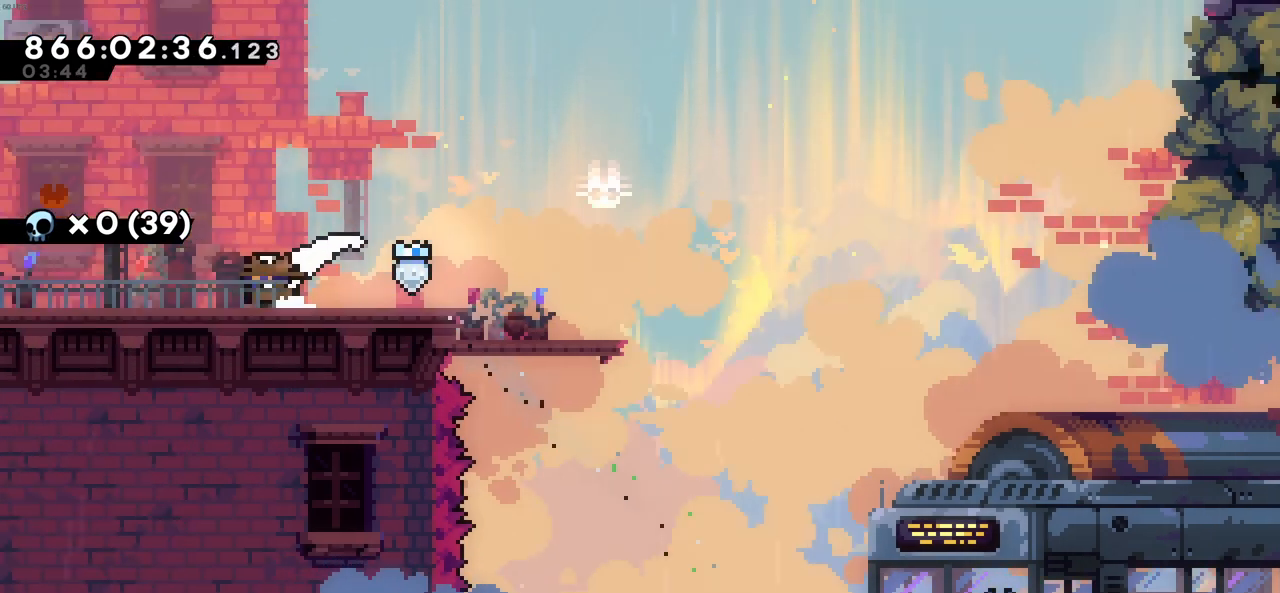
Gameplay with keyboard; each line is a JSON object with the keys held at the frame after it. "events" lists presses ("down") and releases ("up") of "c", "demo", "down", "left", "right", "up", "x" and "z" between this image and that frame as [ms after this image, input, new state], when the widget could be followed in between. No other keys are recorded. Mouse input is not recorded. Key names are as the overlay labels them; some are game actions (e.g. jump) rather than physical keys.
{"keys": ["left"], "events": []}
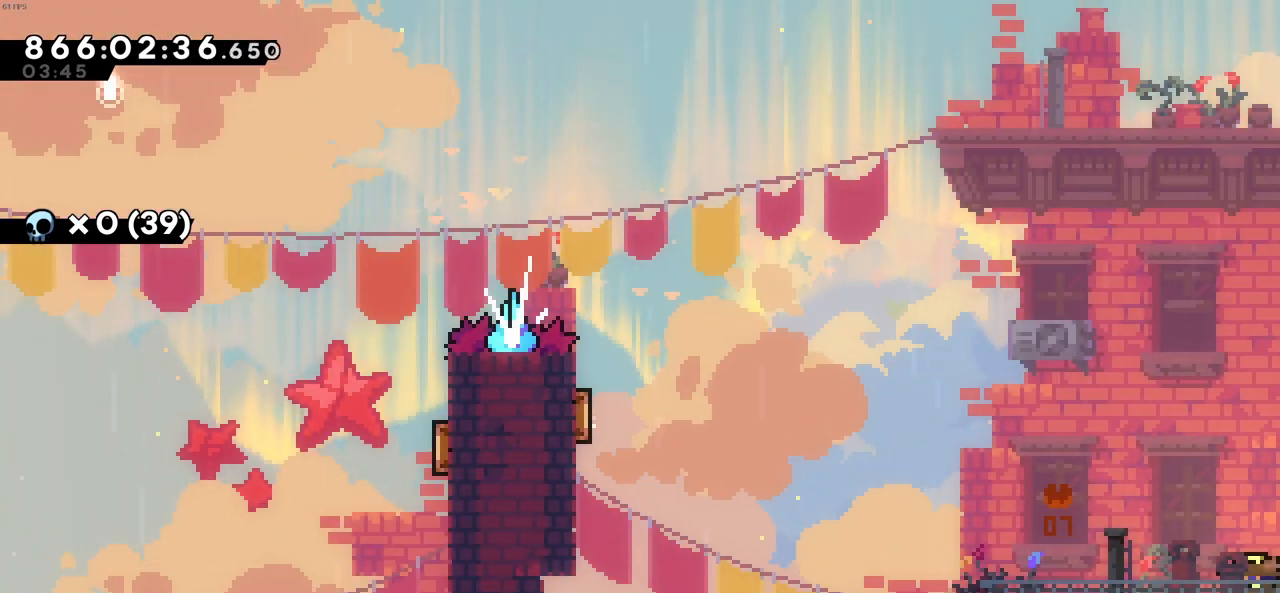
{"keys": ["left"], "events": []}
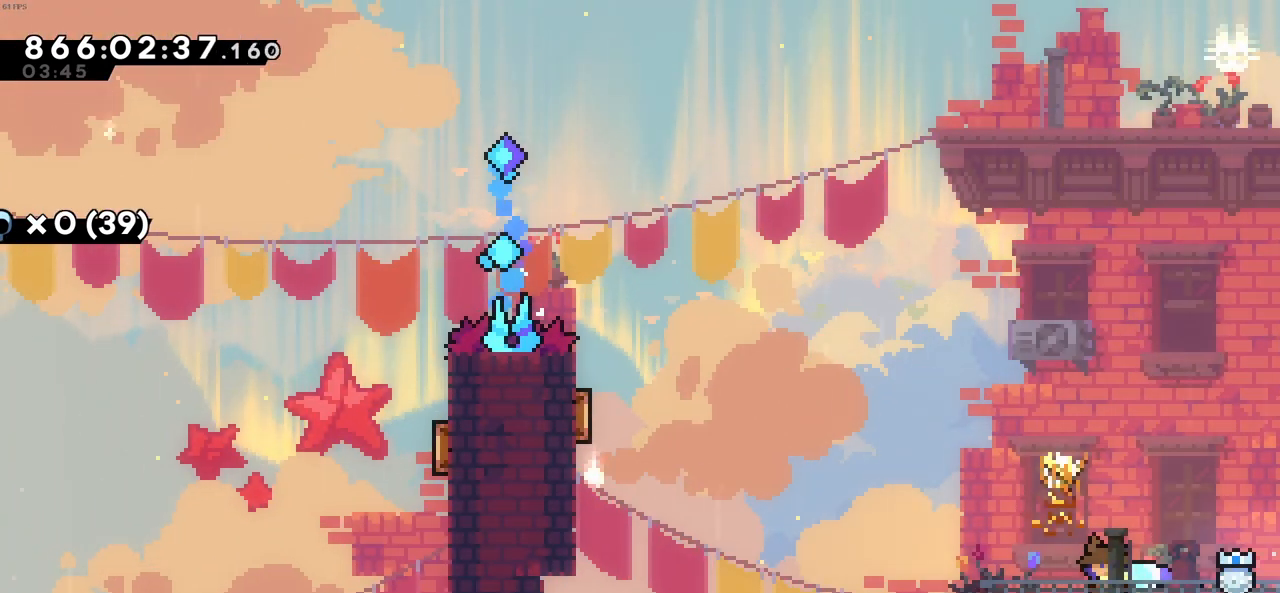
{"keys": ["c", "left"], "events": [[316, "c", "down"]]}
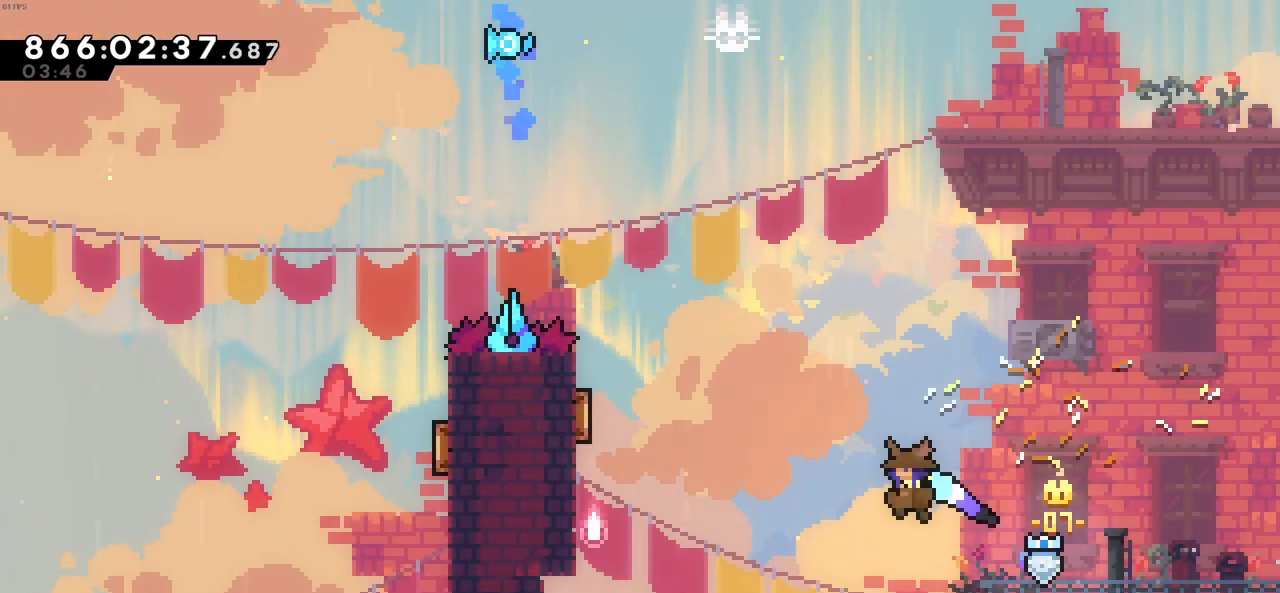
{"keys": ["left", "up", "x"], "events": [[150, "c", "up"], [383, "up", "down"], [416, "x", "down"]]}
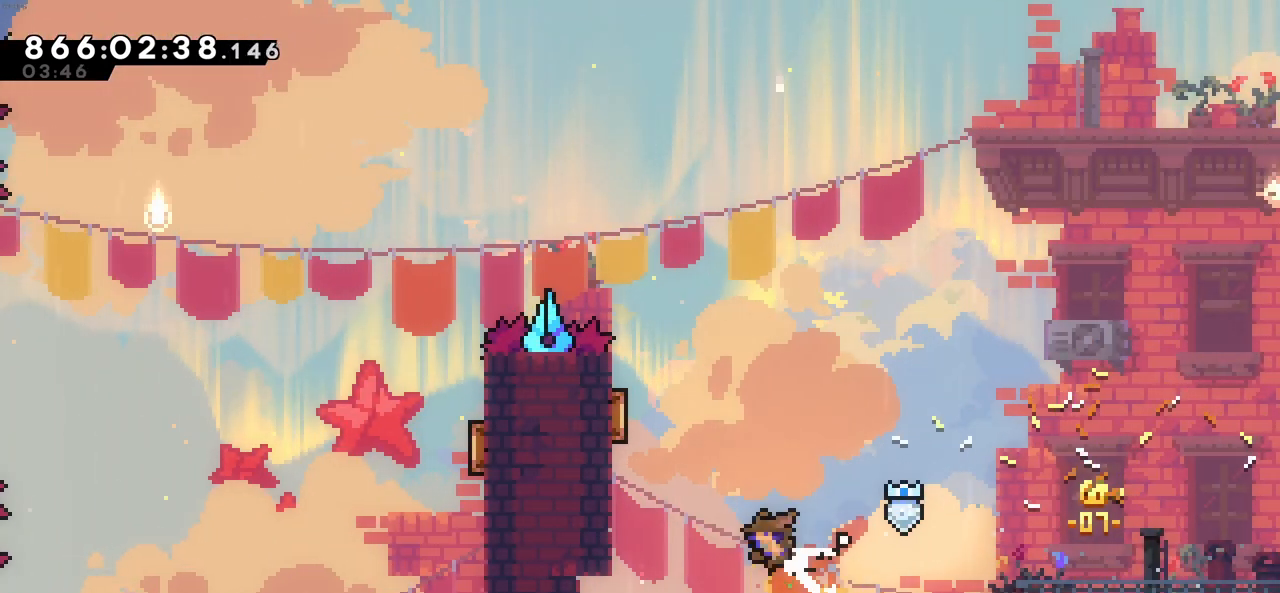
{"keys": ["left"], "events": [[116, "x", "up"], [300, "up", "up"]]}
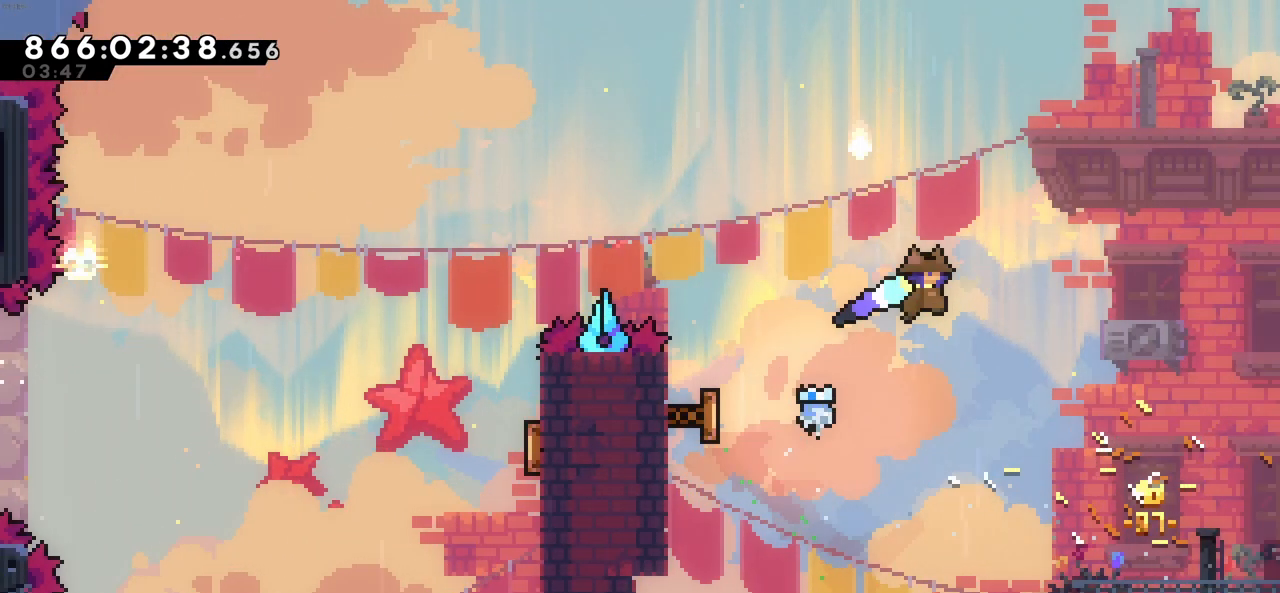
{"keys": ["left", "x"], "events": [[83, "up", "down"], [133, "x", "down"], [316, "x", "up"], [366, "up", "up"], [450, "x", "down"]]}
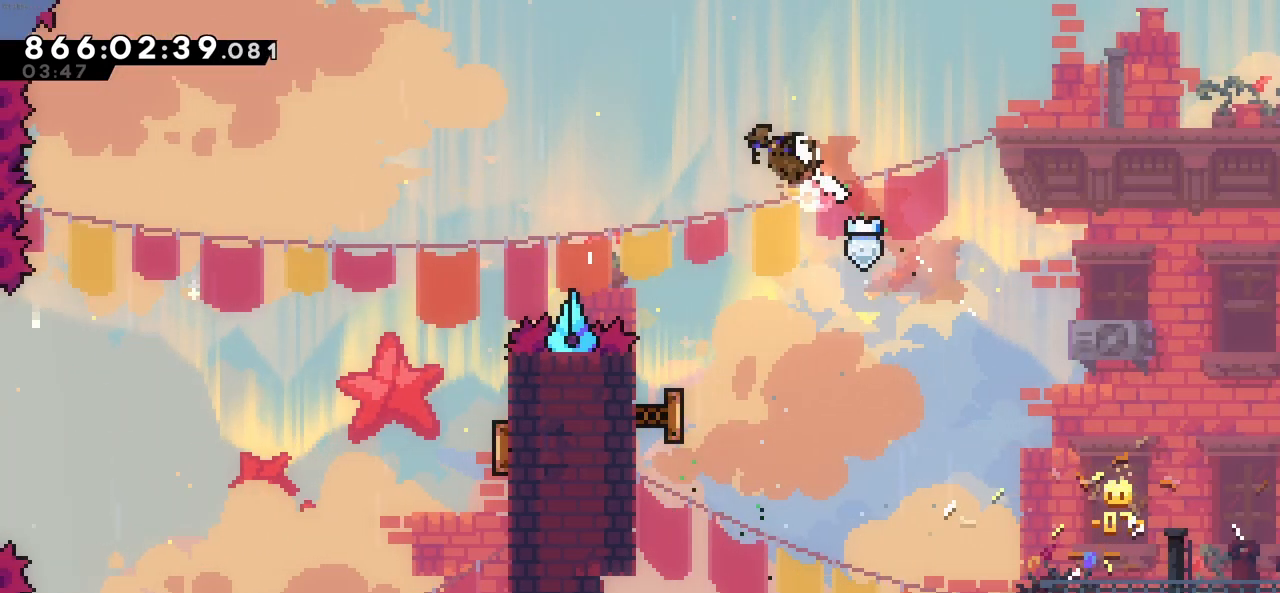
{"keys": [], "events": [[150, "x", "up"], [466, "left", "up"]]}
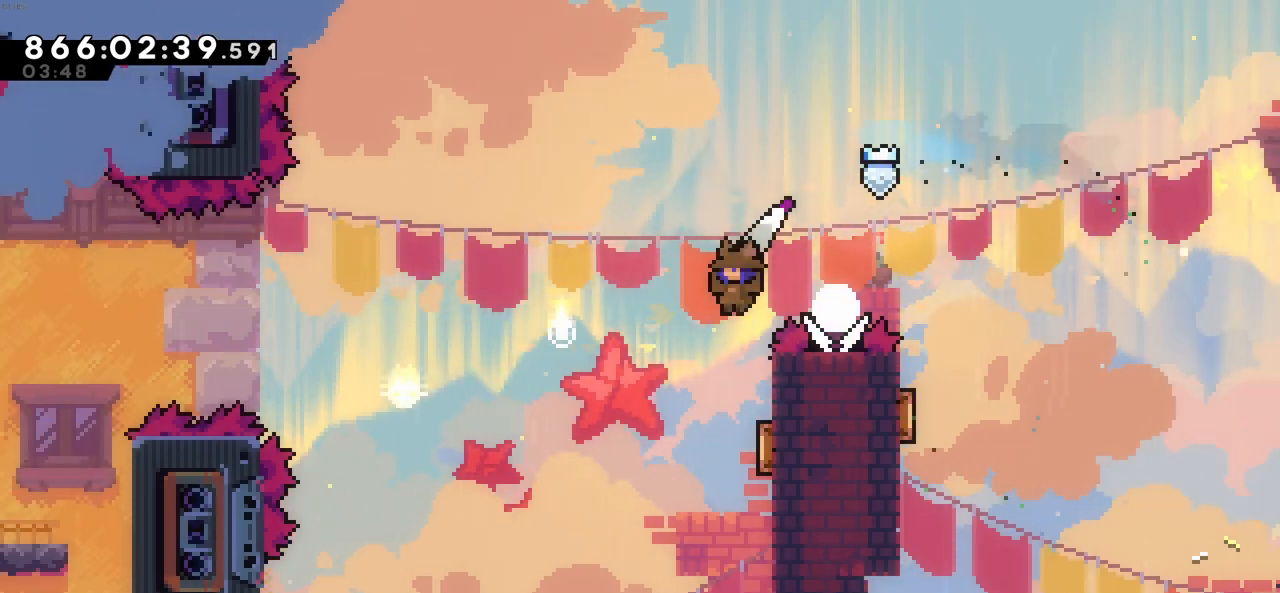
{"keys": ["left"], "events": [[16, "right", "down"], [300, "left", "down"], [300, "right", "up"]]}
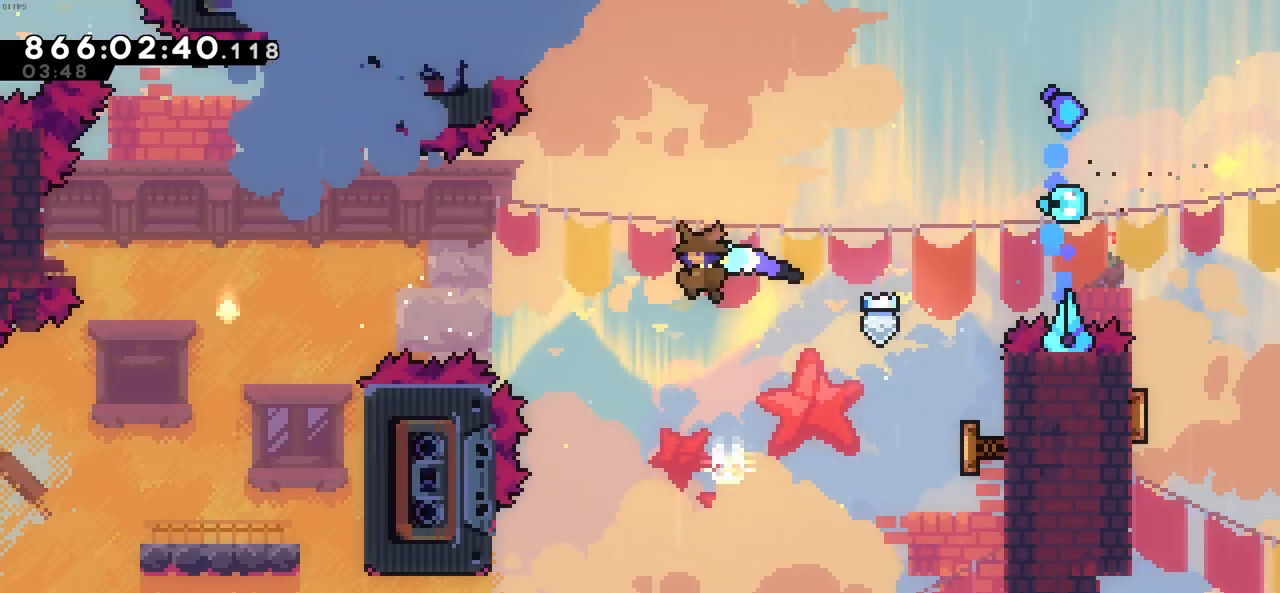
{"keys": ["left"], "events": [[266, "x", "down"], [450, "x", "up"]]}
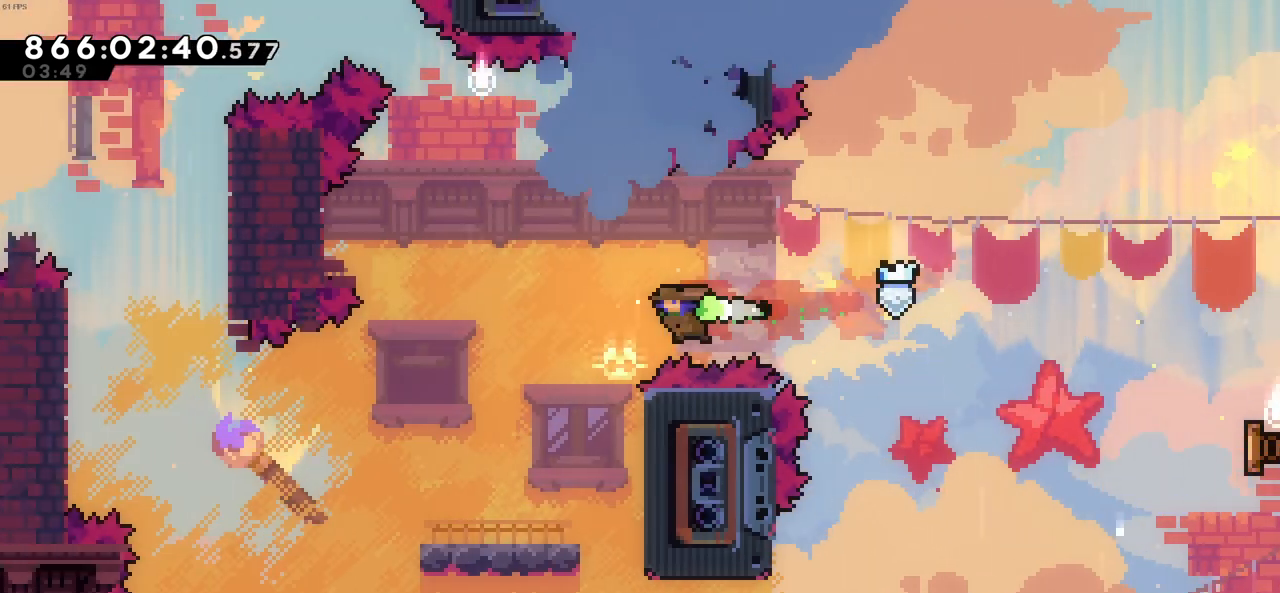
{"keys": ["left"], "events": []}
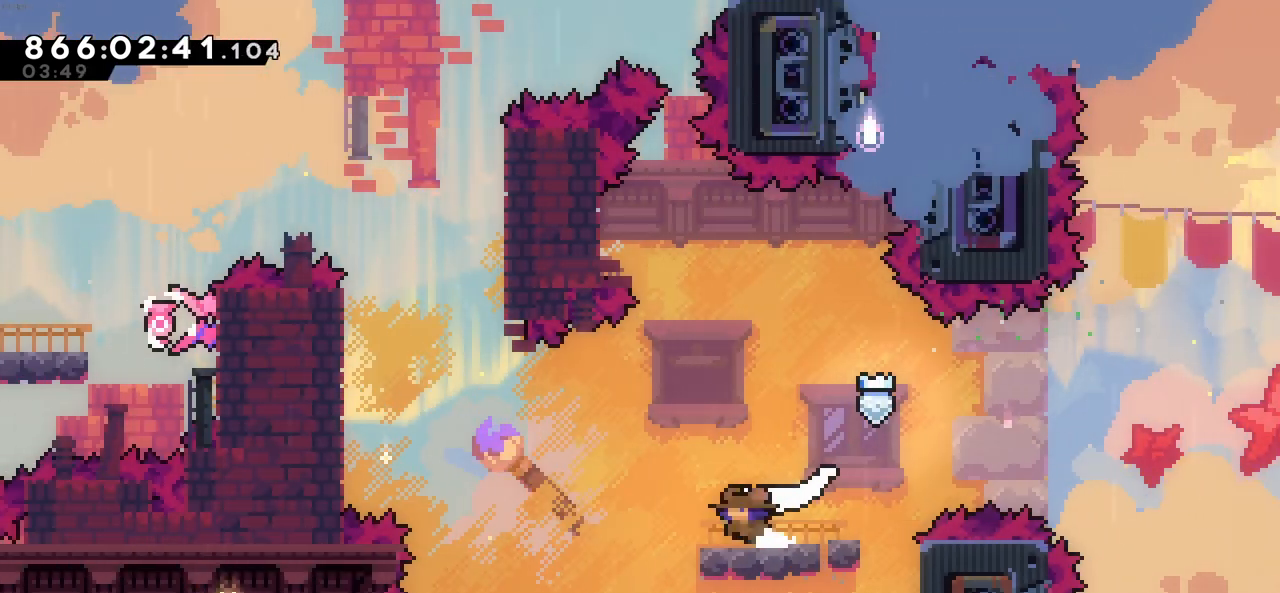
{"keys": ["left"], "events": [[16, "c", "down"], [200, "c", "up"]]}
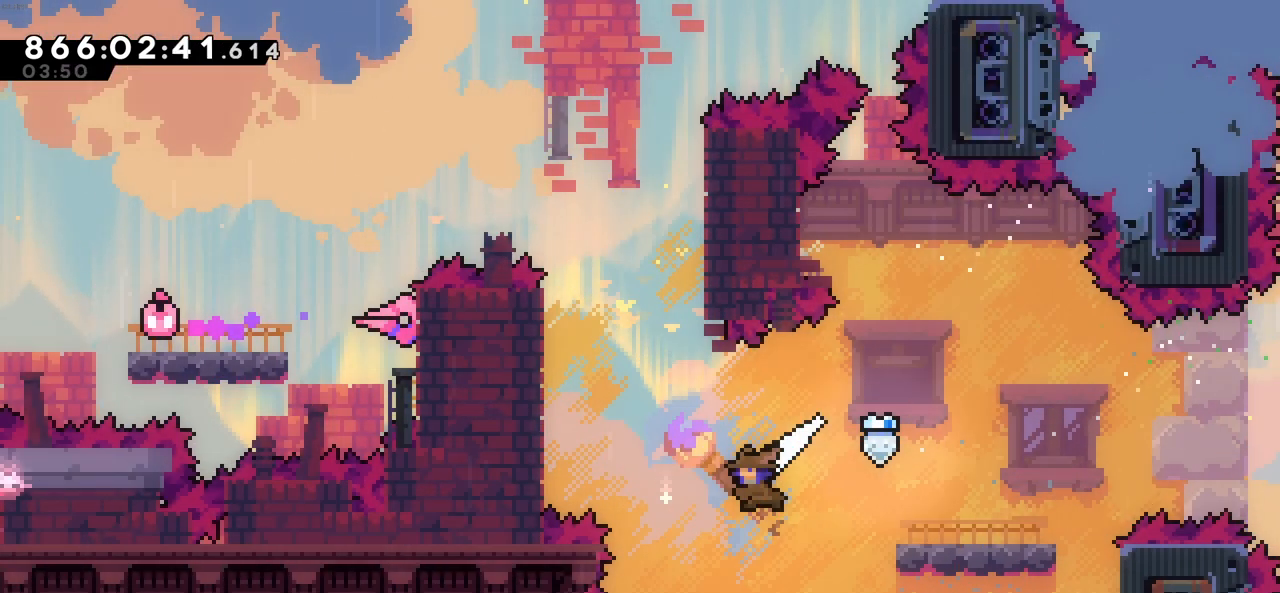
{"keys": ["up", "z"], "events": [[33, "up", "down"], [33, "x", "down"], [166, "x", "up"], [216, "z", "down"], [266, "up", "up"], [500, "left", "up"], [500, "up", "down"]]}
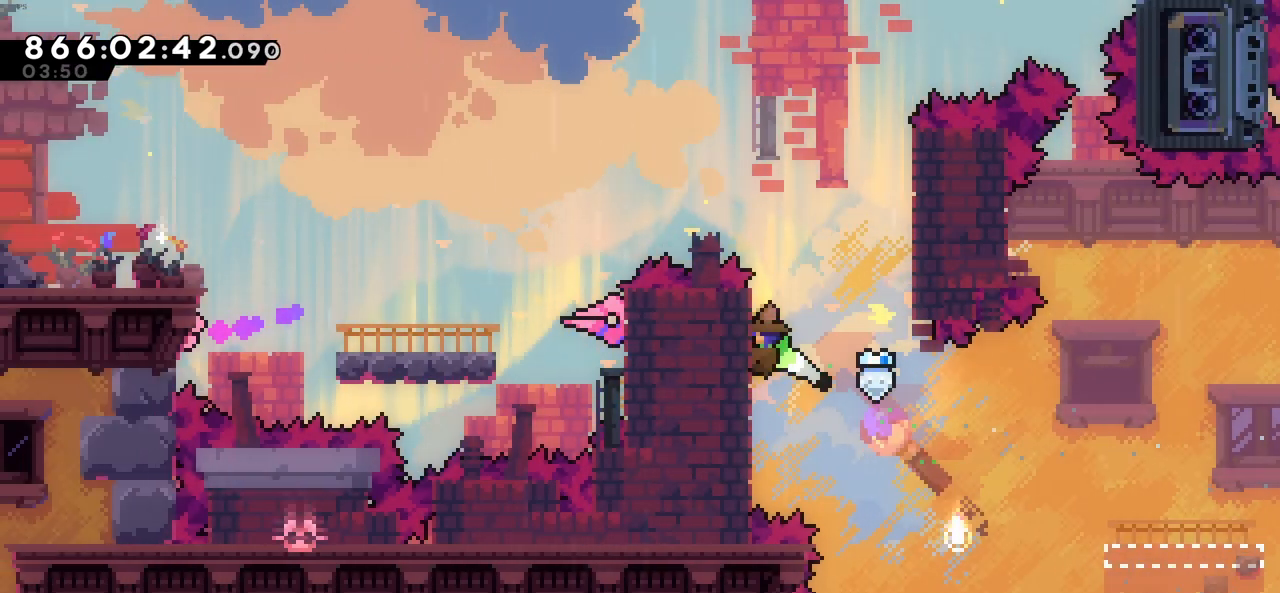
{"keys": ["z"], "events": [[416, "up", "up"]]}
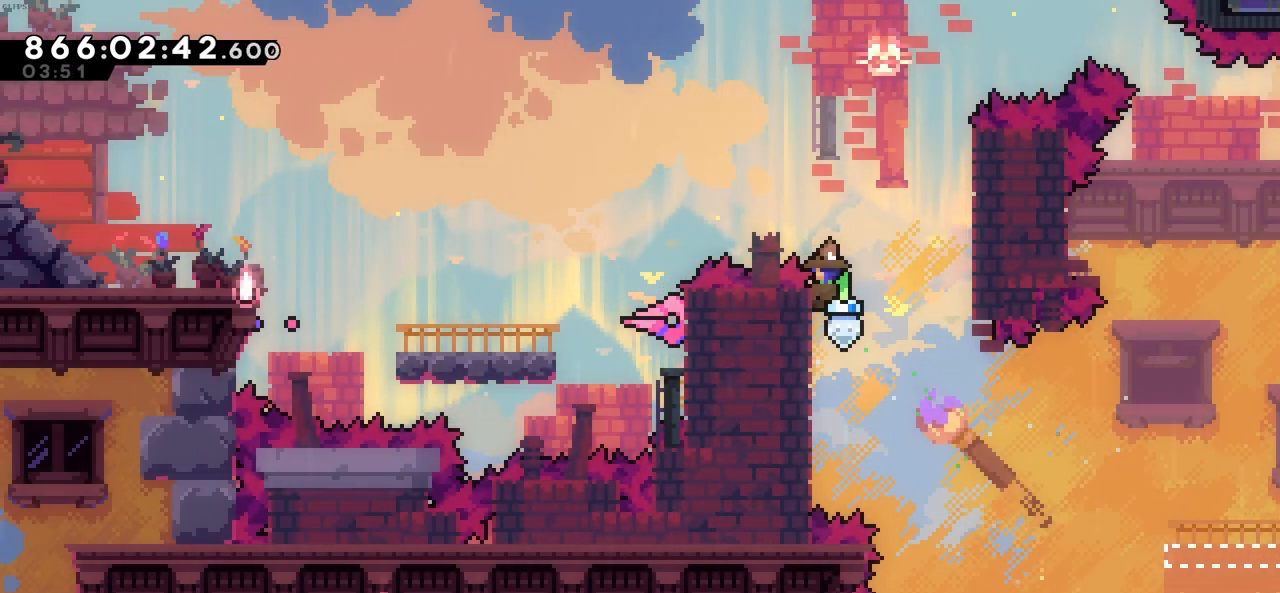
{"keys": ["z"], "events": []}
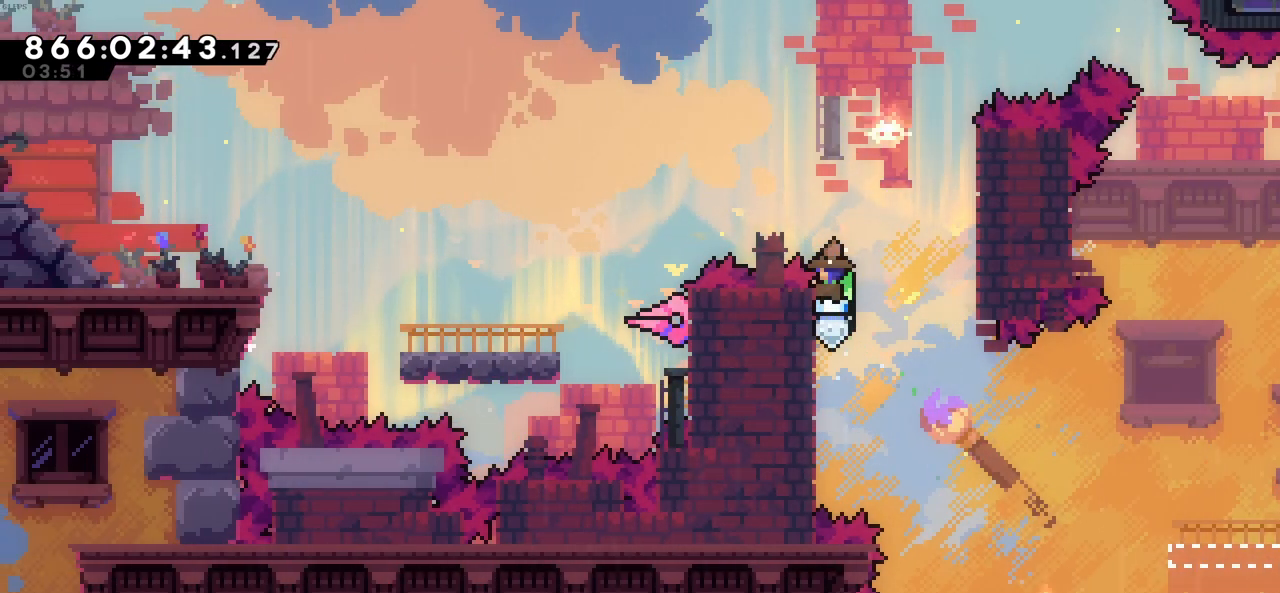
{"keys": ["z"], "events": []}
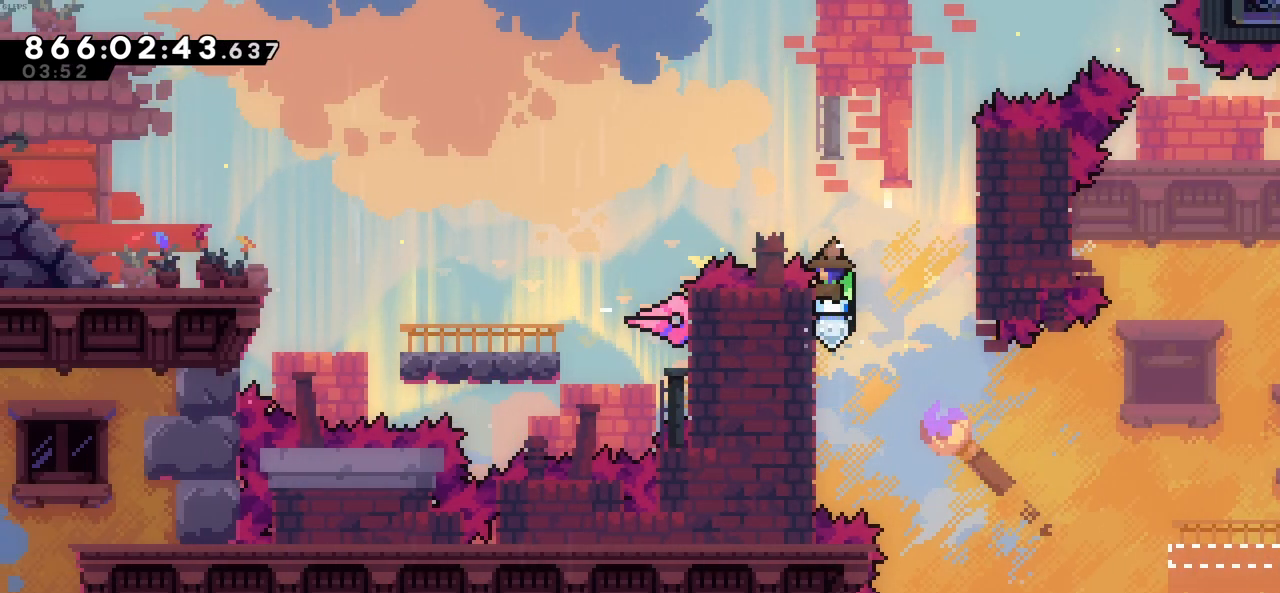
{"keys": ["c"], "events": [[183, "c", "down"], [466, "z", "up"]]}
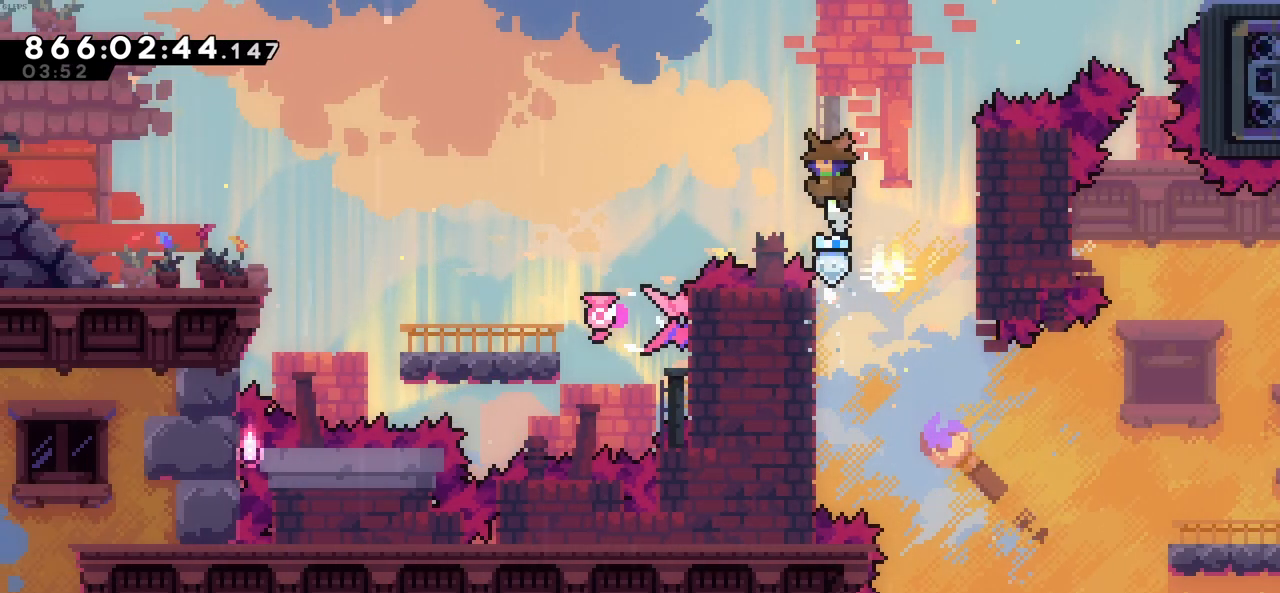
{"keys": ["left"], "events": [[16, "c", "up"], [16, "left", "down"], [16, "up", "down"], [16, "x", "down"], [200, "x", "up"], [250, "up", "up"]]}
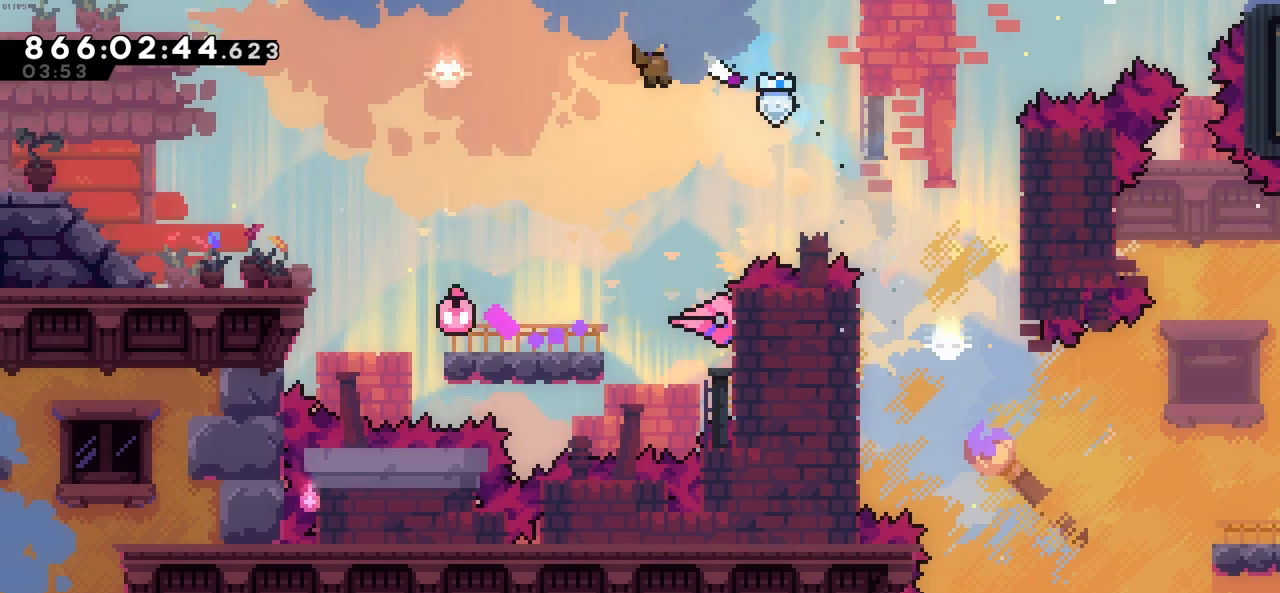
{"keys": ["c", "left"], "events": [[500, "c", "down"]]}
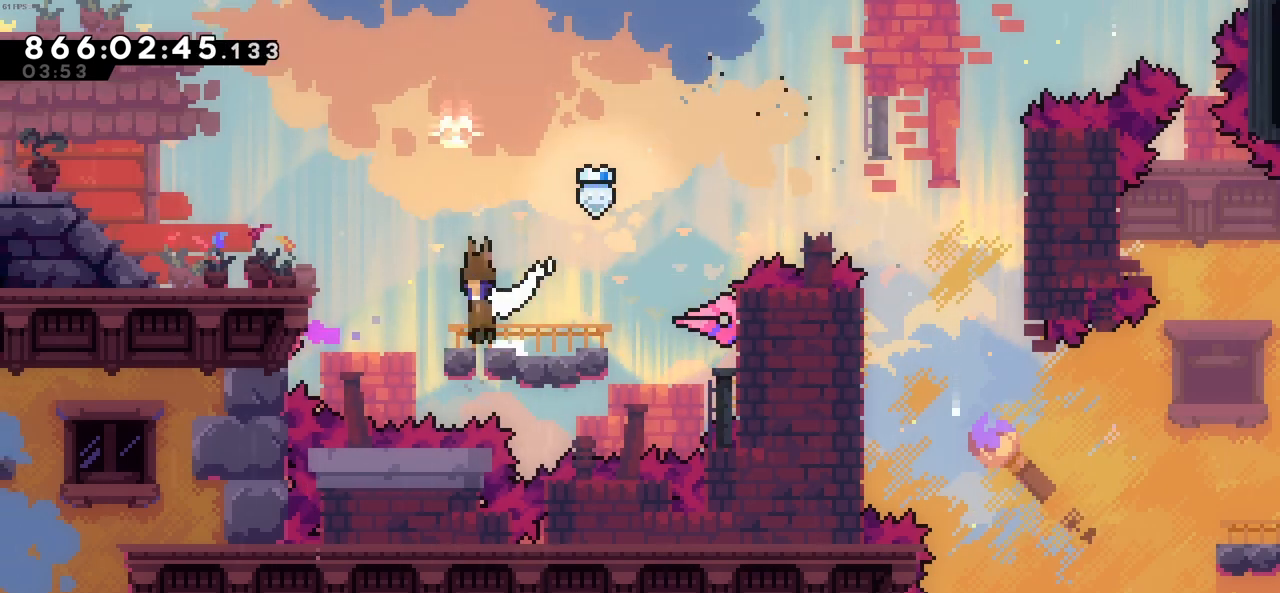
{"keys": ["left", "up", "x"], "events": [[283, "c", "up"], [333, "up", "down"], [383, "x", "down"]]}
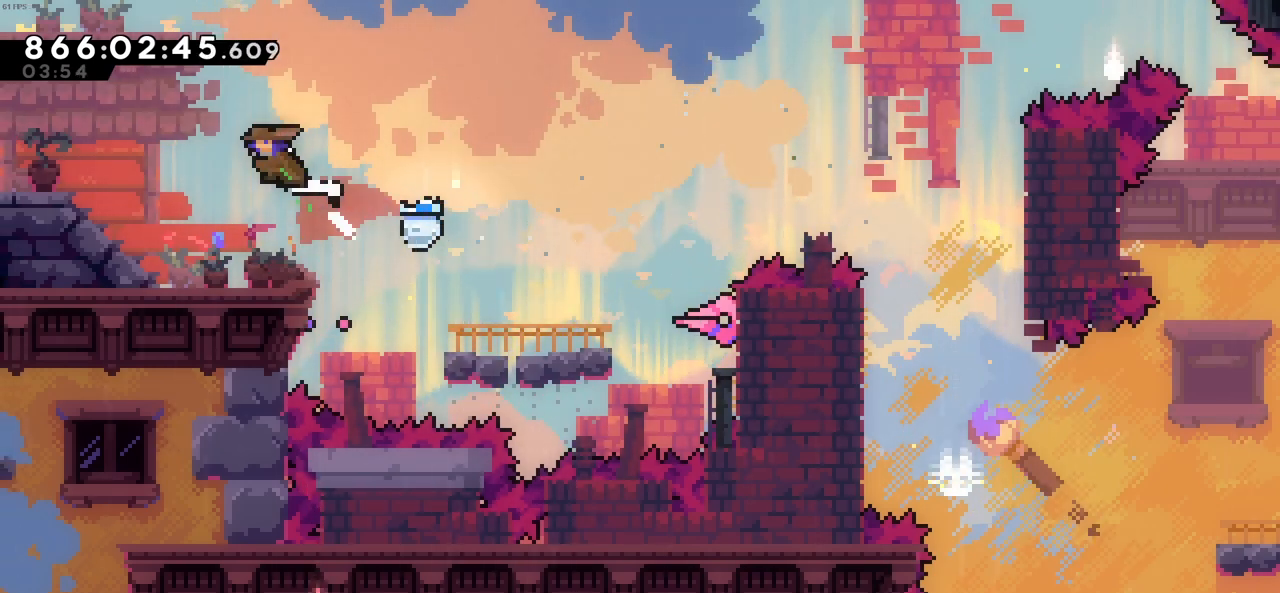
{"keys": ["left"], "events": [[16, "x", "up"], [116, "up", "up"]]}
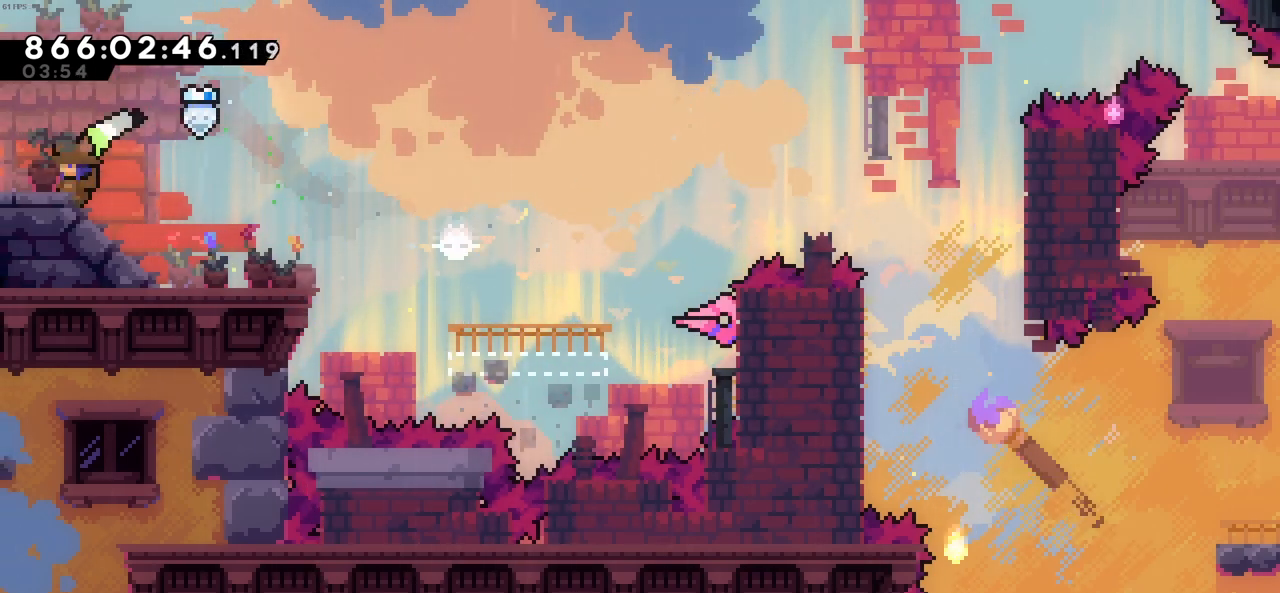
{"keys": ["left"], "events": []}
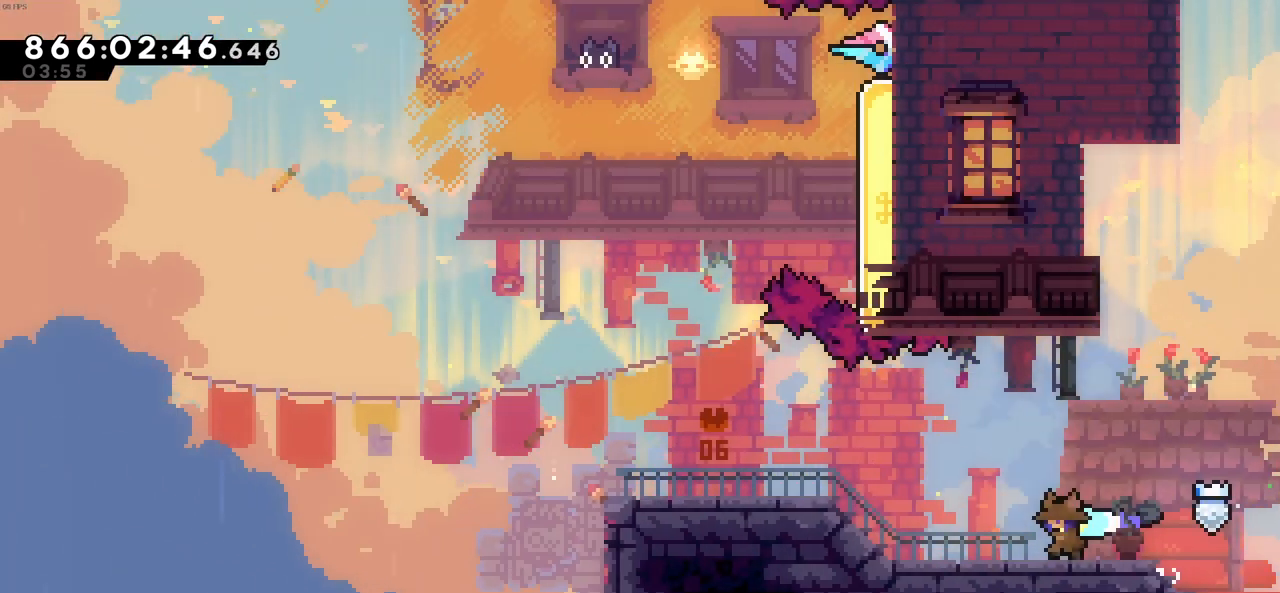
{"keys": ["left"], "events": []}
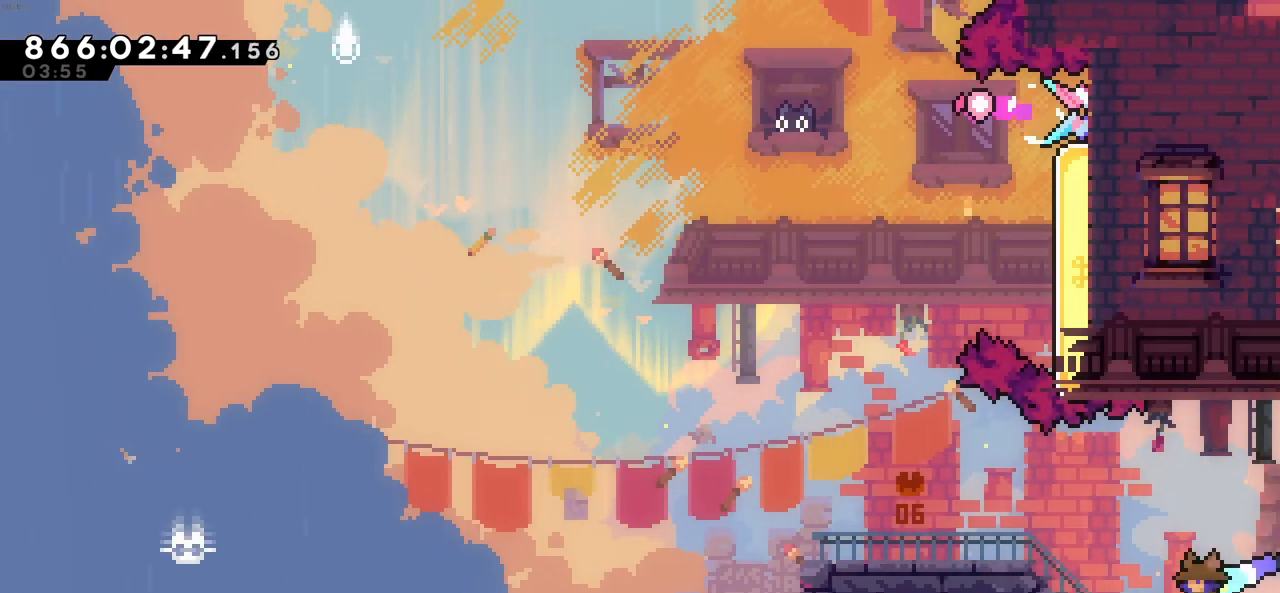
{"keys": ["left"], "events": [[200, "c", "down"], [300, "c", "up"]]}
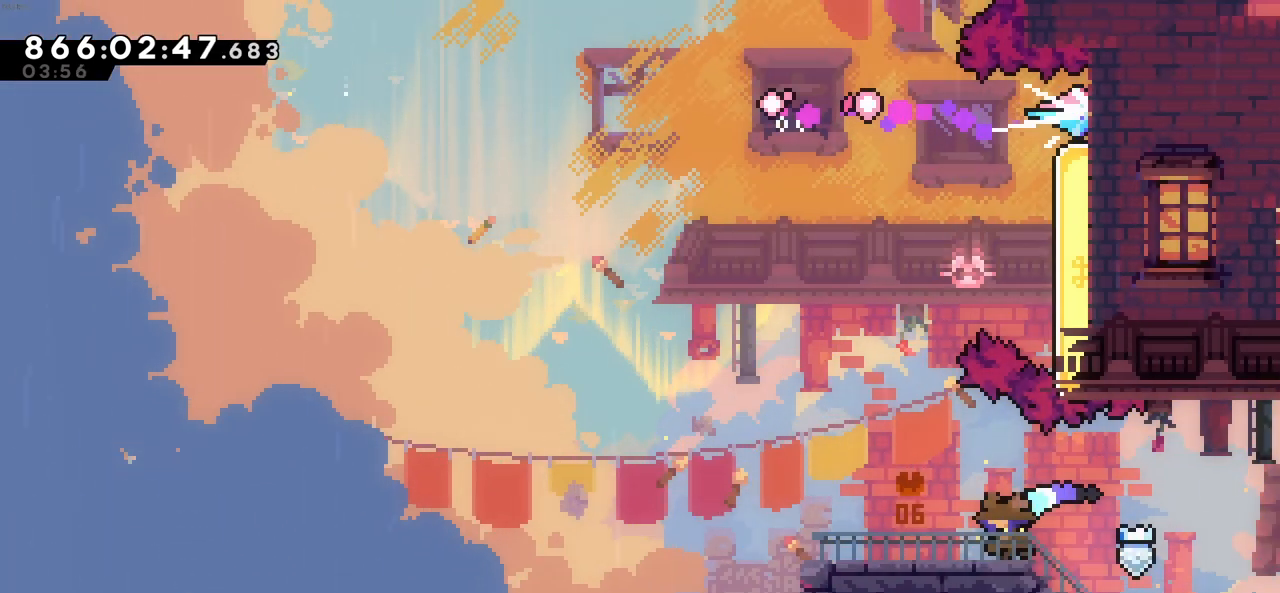
{"keys": [], "events": [[316, "left", "up"]]}
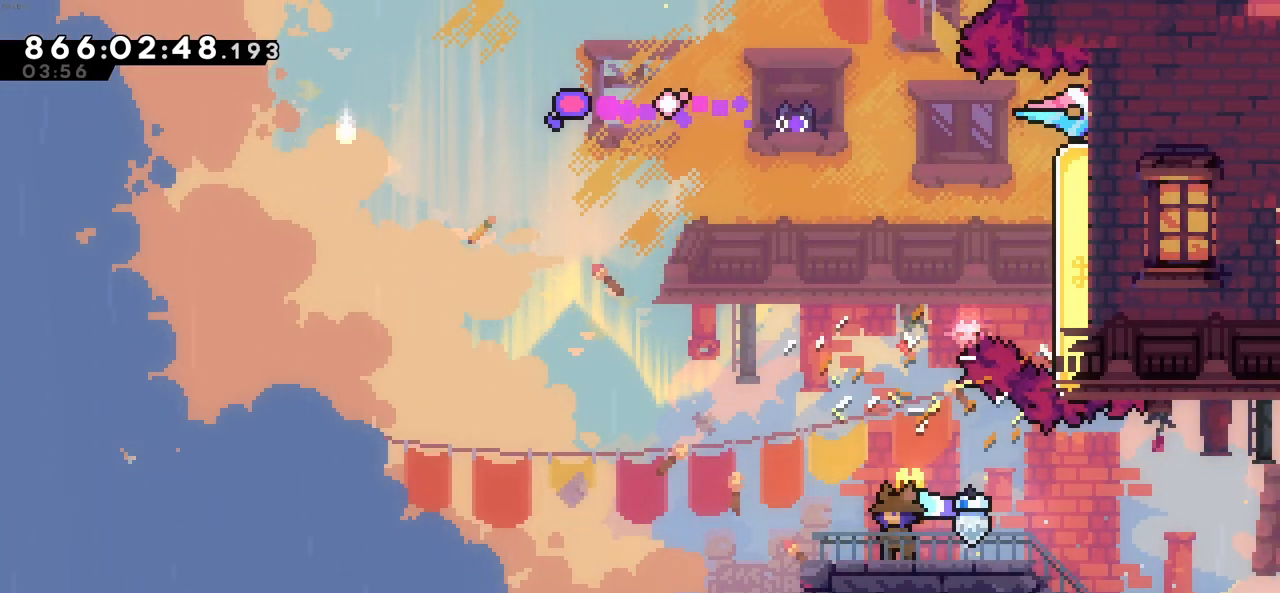
{"keys": ["up", "x"], "events": [[150, "c", "down"], [383, "c", "up"], [416, "up", "down"], [416, "x", "down"]]}
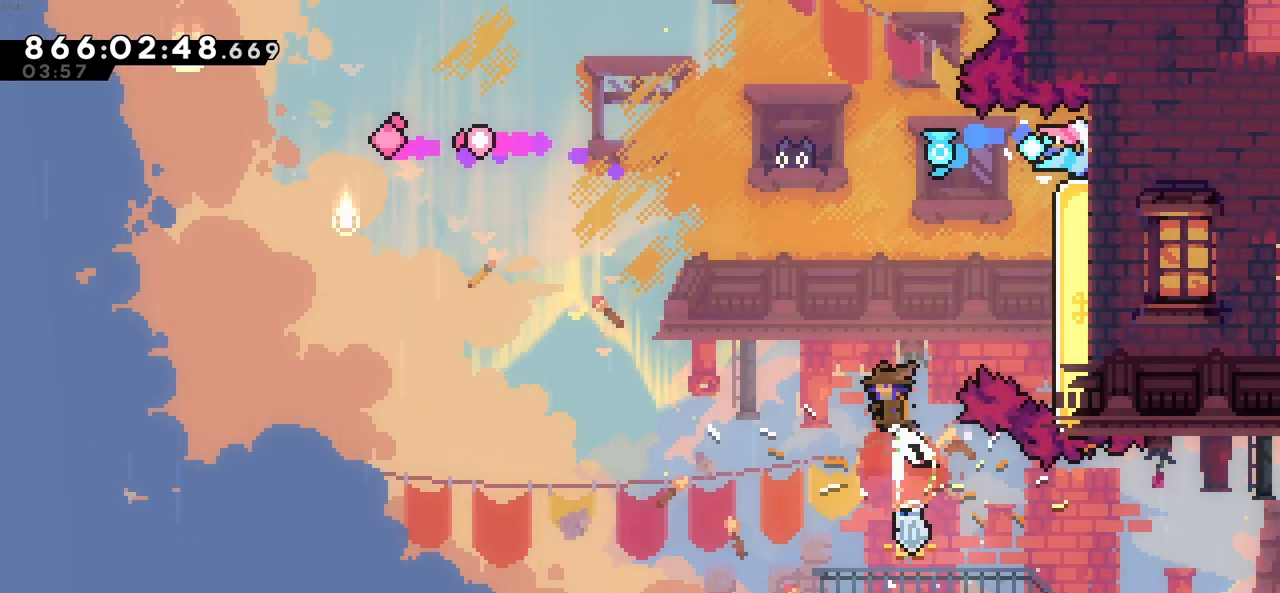
{"keys": ["right", "x"], "events": [[116, "up", "up"], [116, "x", "up"], [300, "right", "down"], [433, "x", "down"]]}
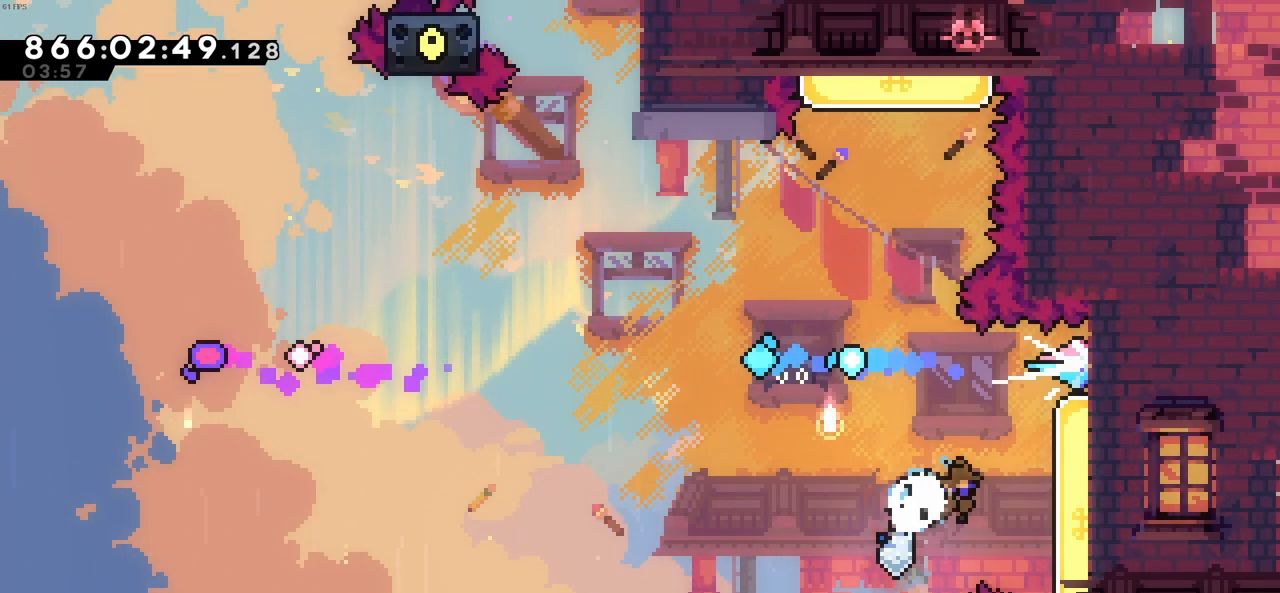
{"keys": ["left", "z"], "events": [[83, "x", "up"], [83, "z", "down"], [366, "right", "up"], [450, "left", "down"]]}
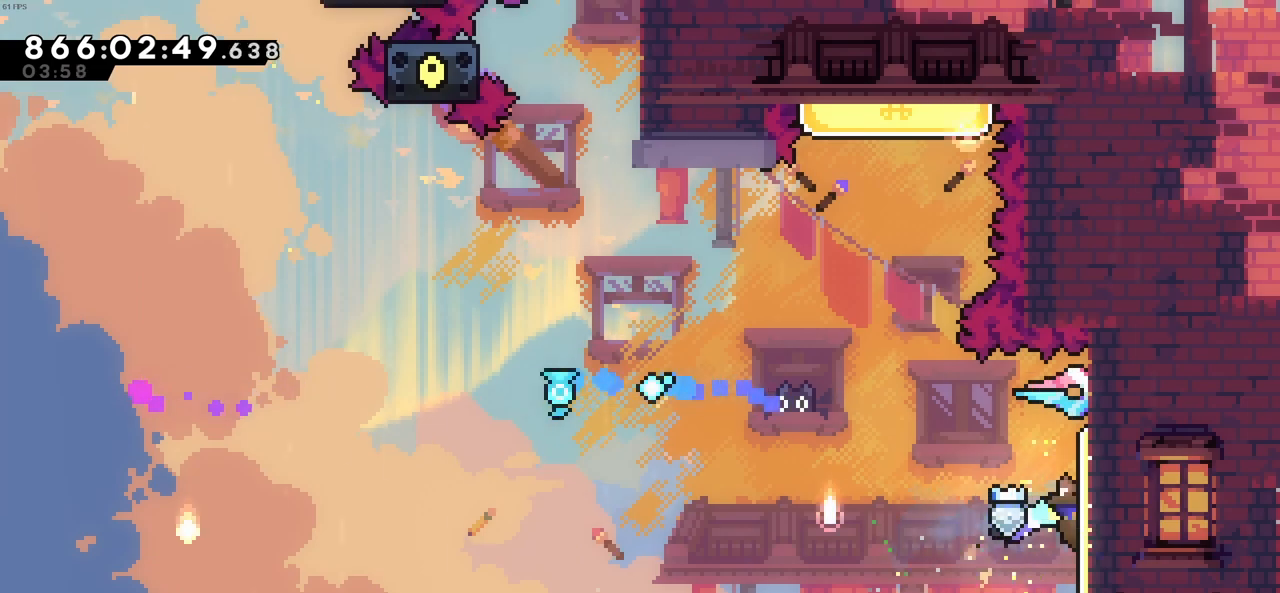
{"keys": ["left", "z"], "events": []}
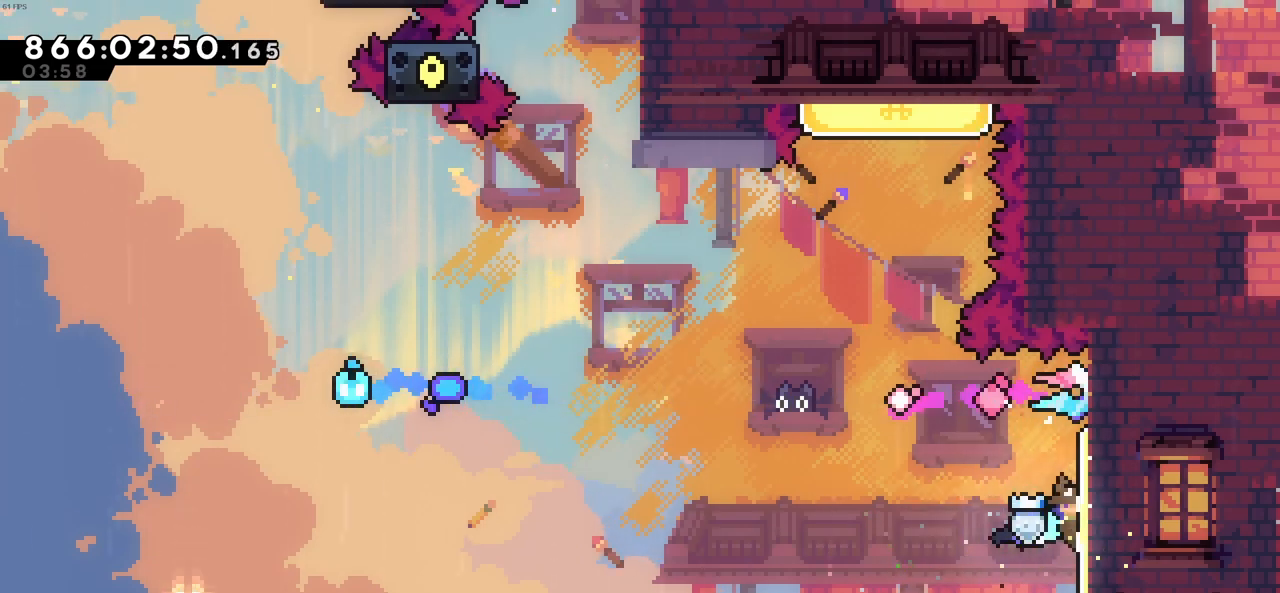
{"keys": ["c", "left"], "events": [[300, "c", "down"], [350, "z", "up"]]}
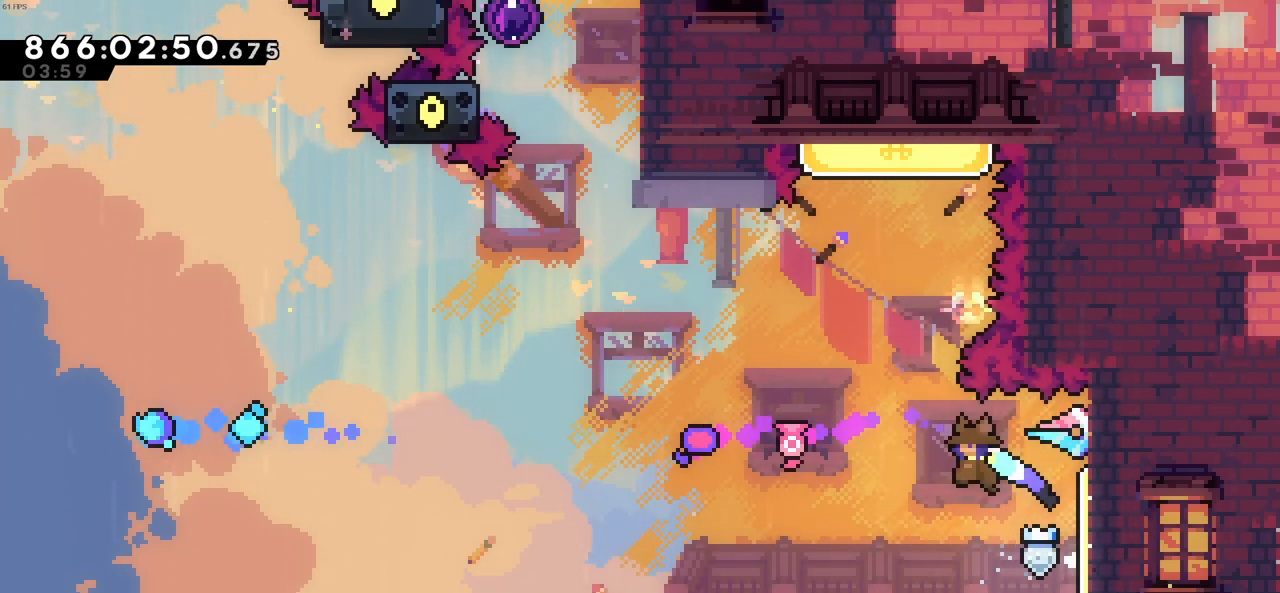
{"keys": ["up"], "events": [[166, "up", "down"], [216, "c", "up"], [216, "left", "up"], [216, "x", "down"], [400, "x", "up"]]}